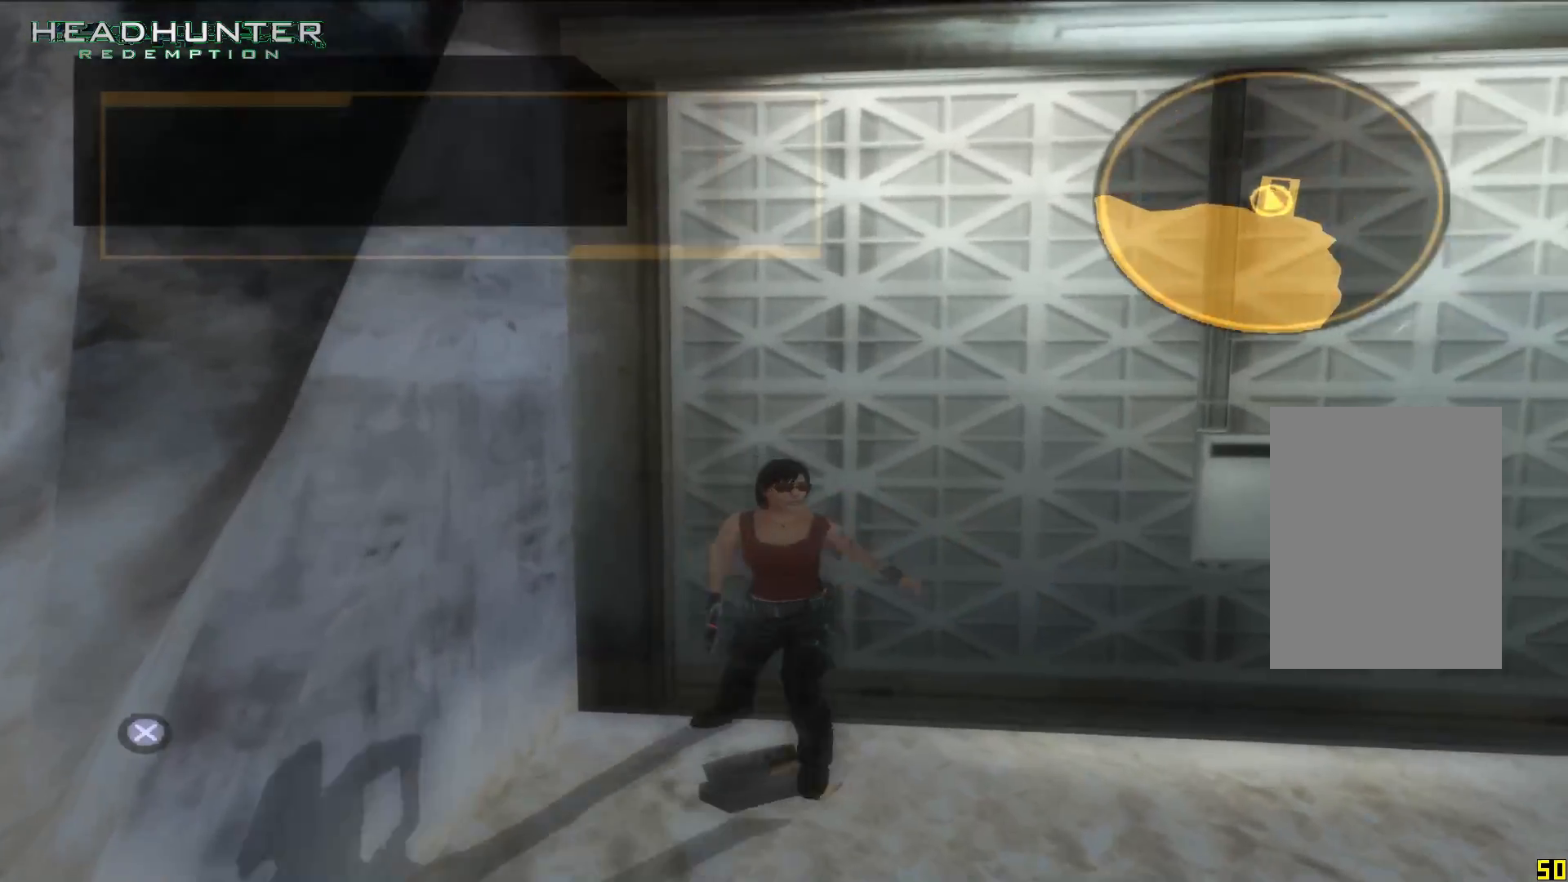
Gameplay with a controller (Xbox layout); each line is a JSON object with the inputs held at the frame after it (dt_ms = milliseconds from this image to that frame). "button_events" lists button changes between this image and that frame as [ms after this image, input, new state], when the widget could be followed in between (sticks are given only as held states). Not read: L3 R1 R3.
{"dt_ms": 500, "buttons": [], "left_stick": "up", "right_stick": "center", "button_events": [[117, "A", "down"], [233, "A", "up"]]}
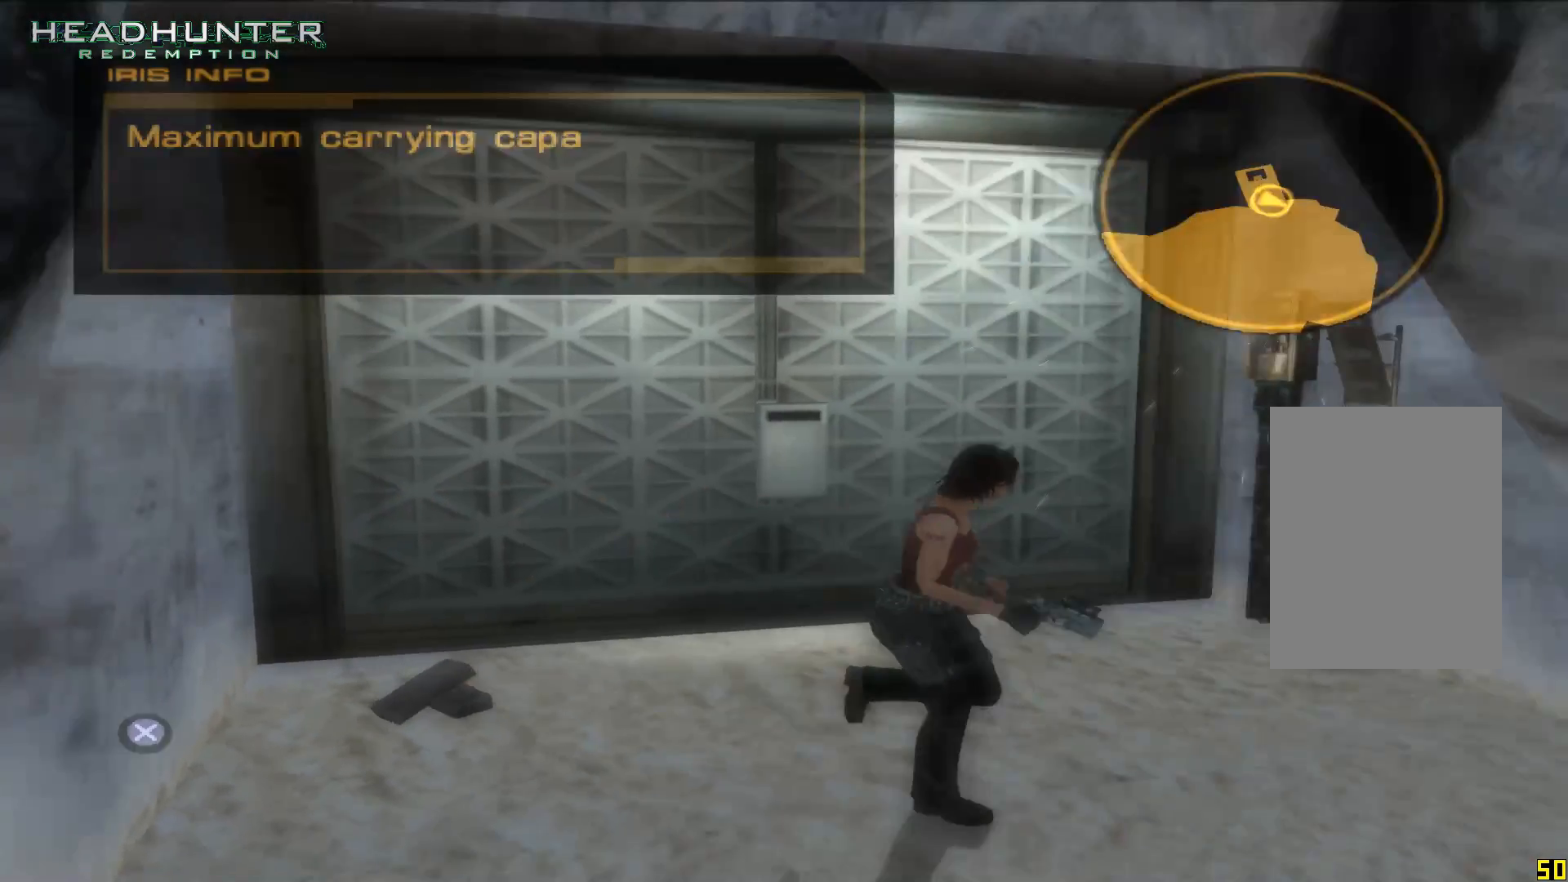
{"dt_ms": 1000, "buttons": [], "left_stick": "up", "right_stick": "center"}
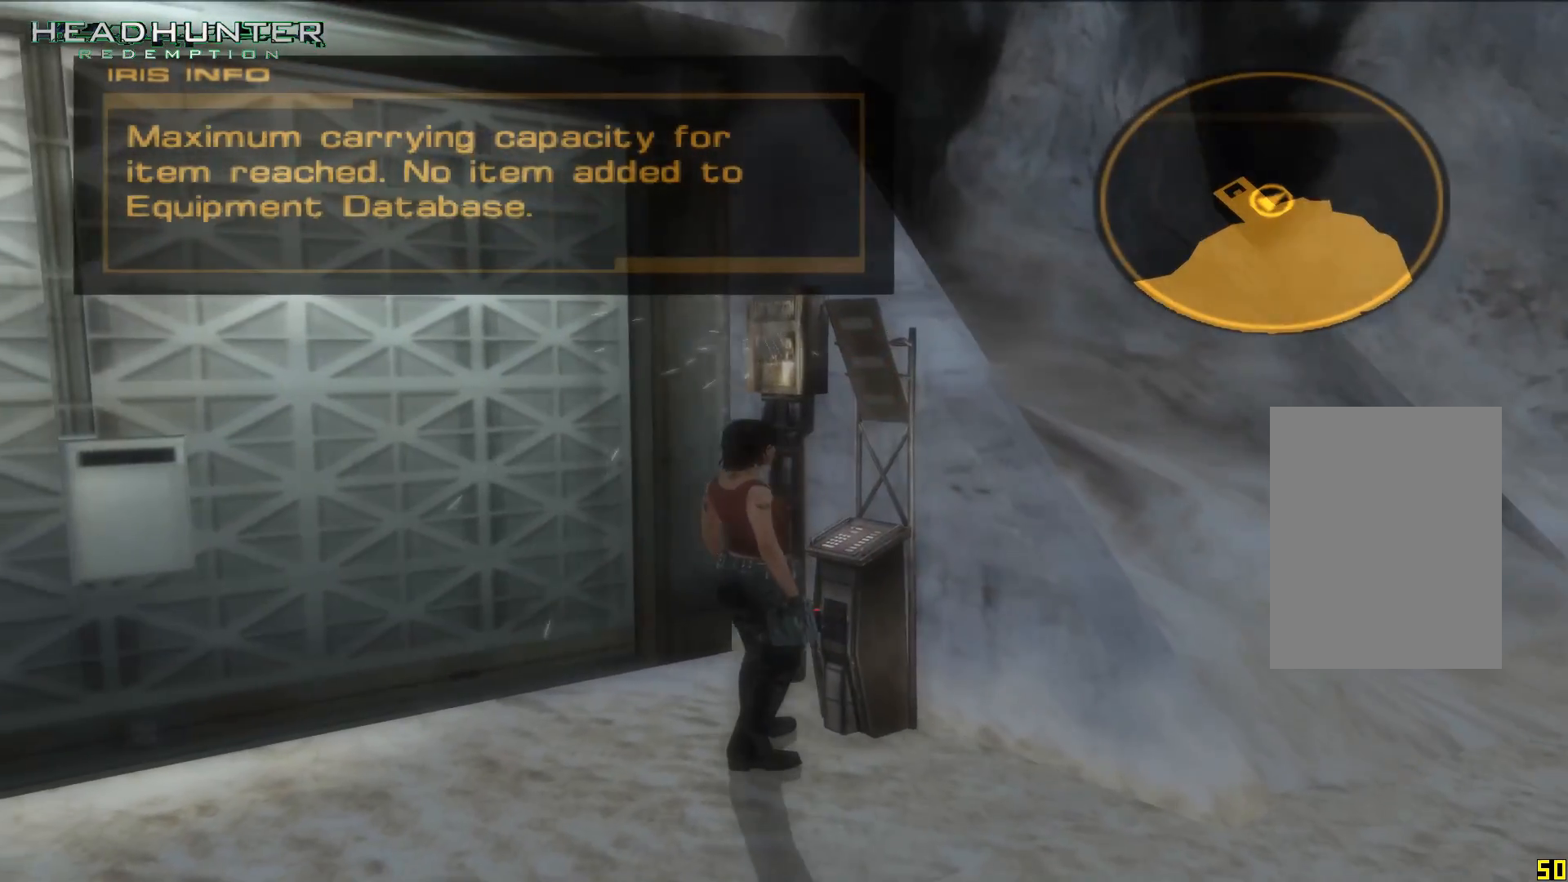
{"dt_ms": 500, "buttons": [], "left_stick": "up", "right_stick": "center", "button_events": []}
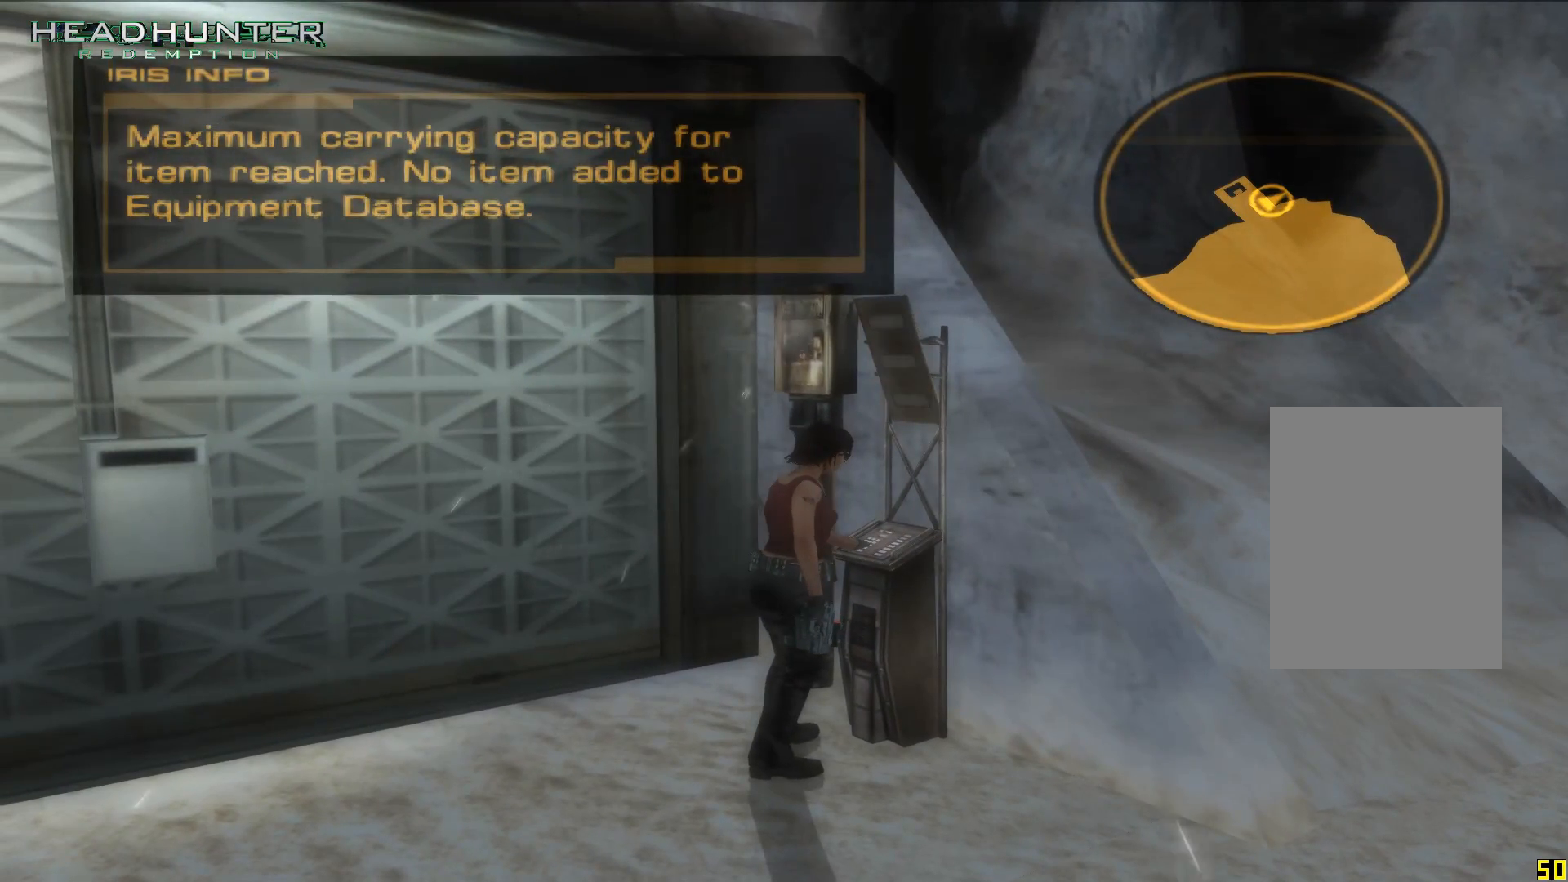
{"dt_ms": 500, "buttons": [], "left_stick": "up", "right_stick": "center", "button_events": []}
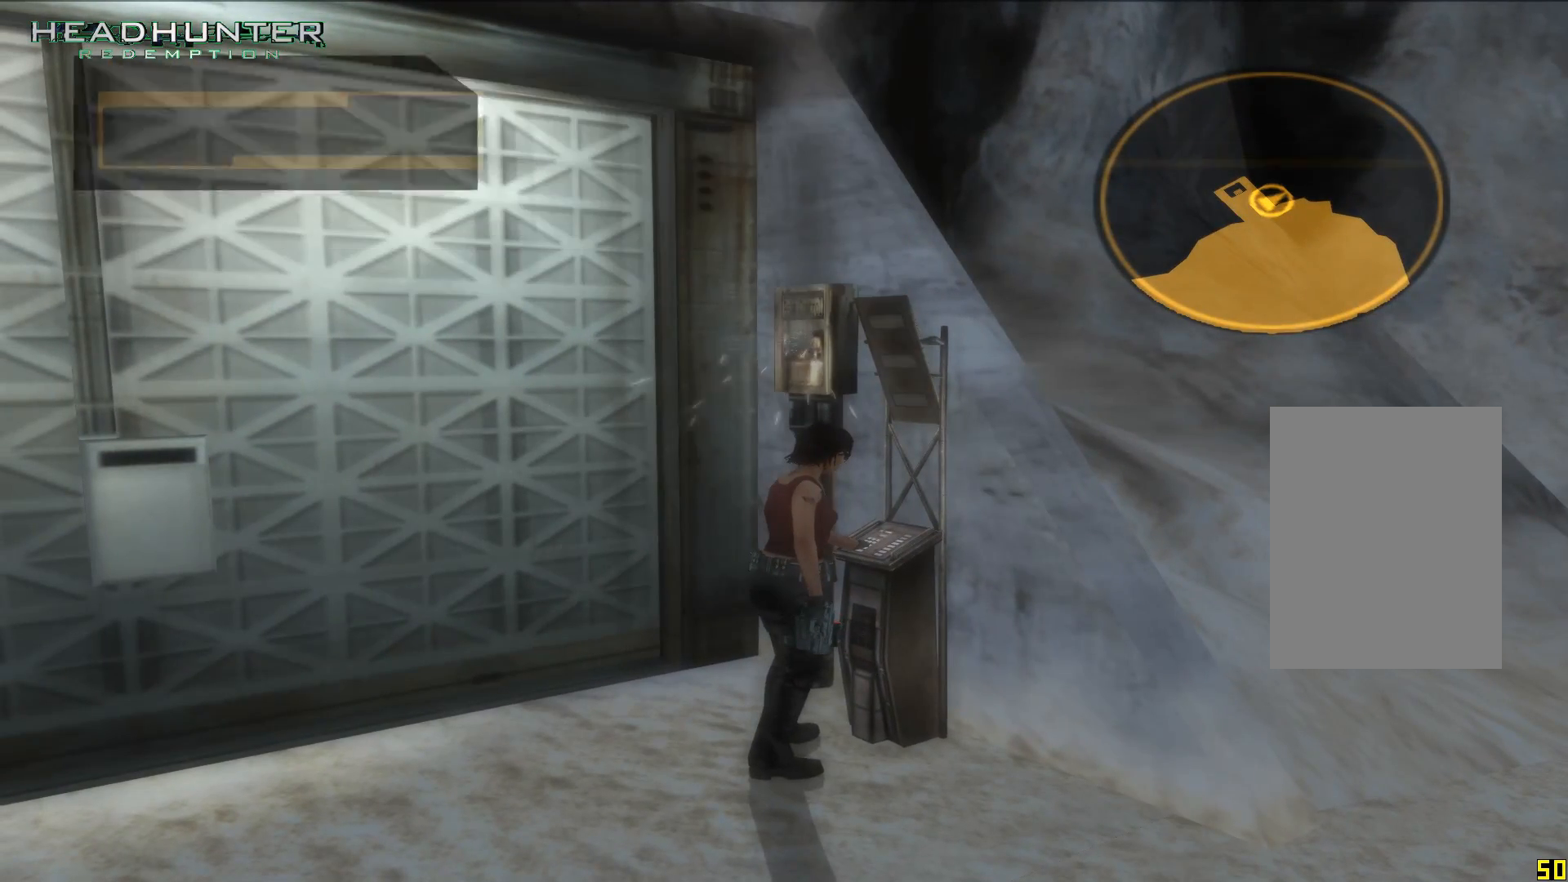
{"dt_ms": 1000, "buttons": [], "left_stick": "up", "right_stick": "center"}
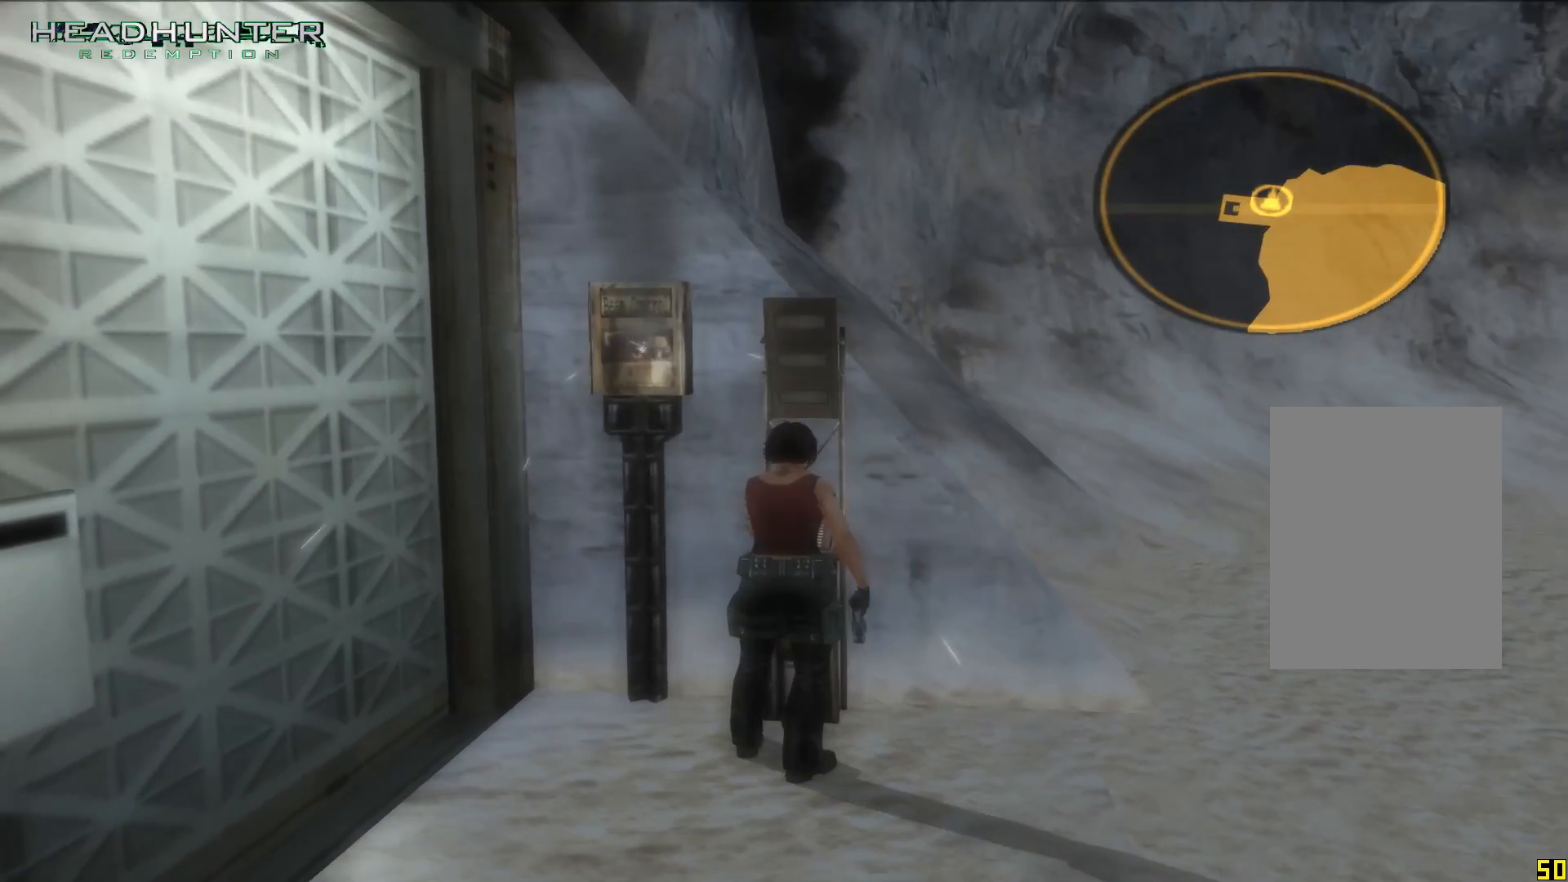
{"dt_ms": 500, "buttons": [], "left_stick": "up", "right_stick": "center", "button_events": []}
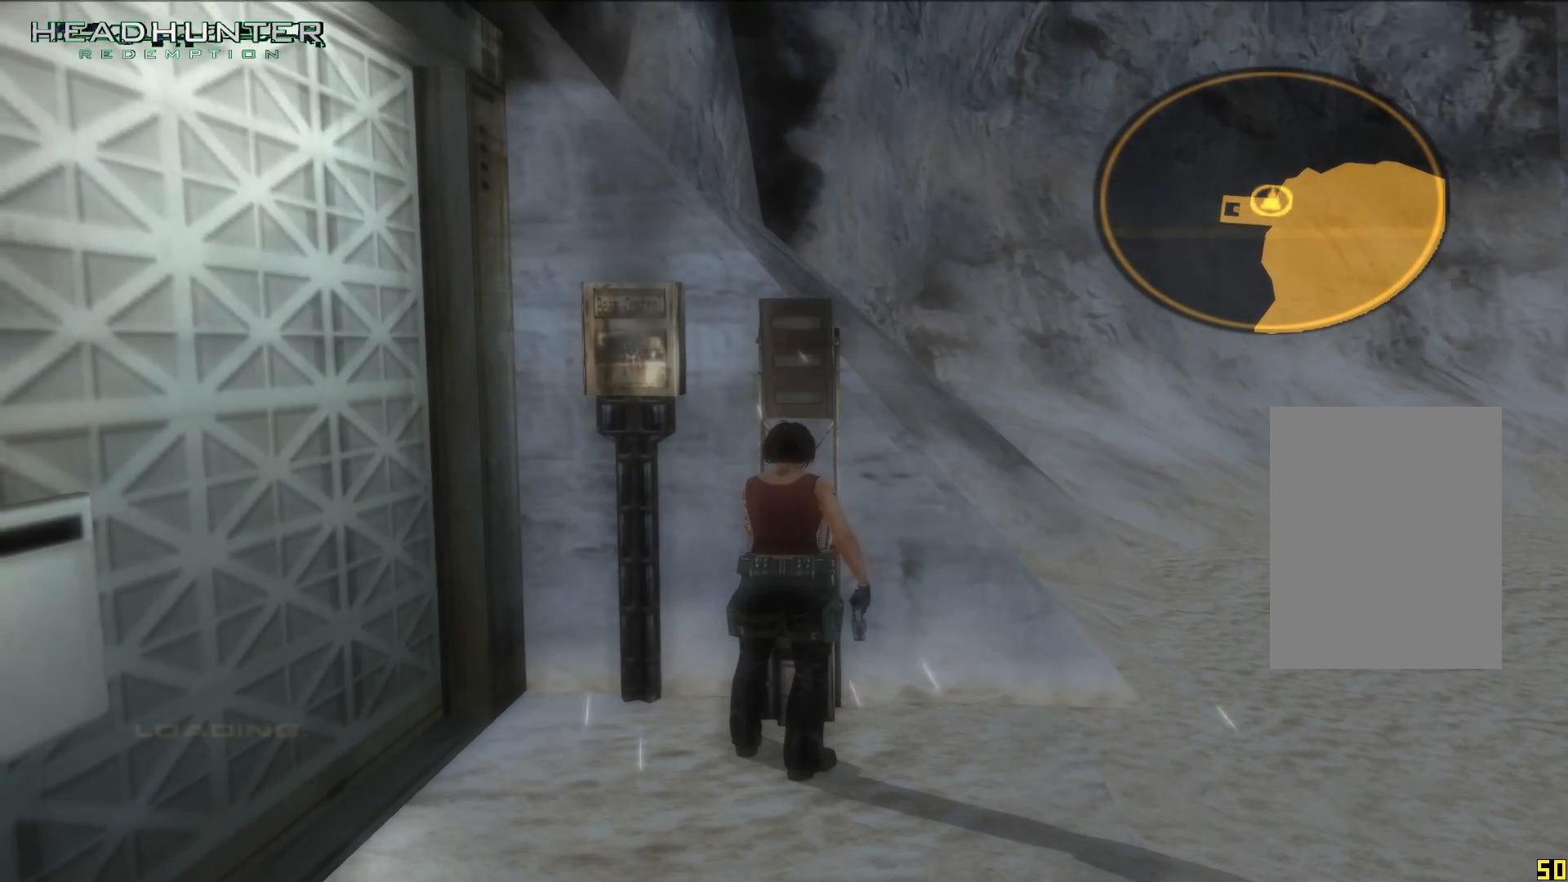
{"dt_ms": 500, "buttons": [], "left_stick": "up", "right_stick": "center", "button_events": []}
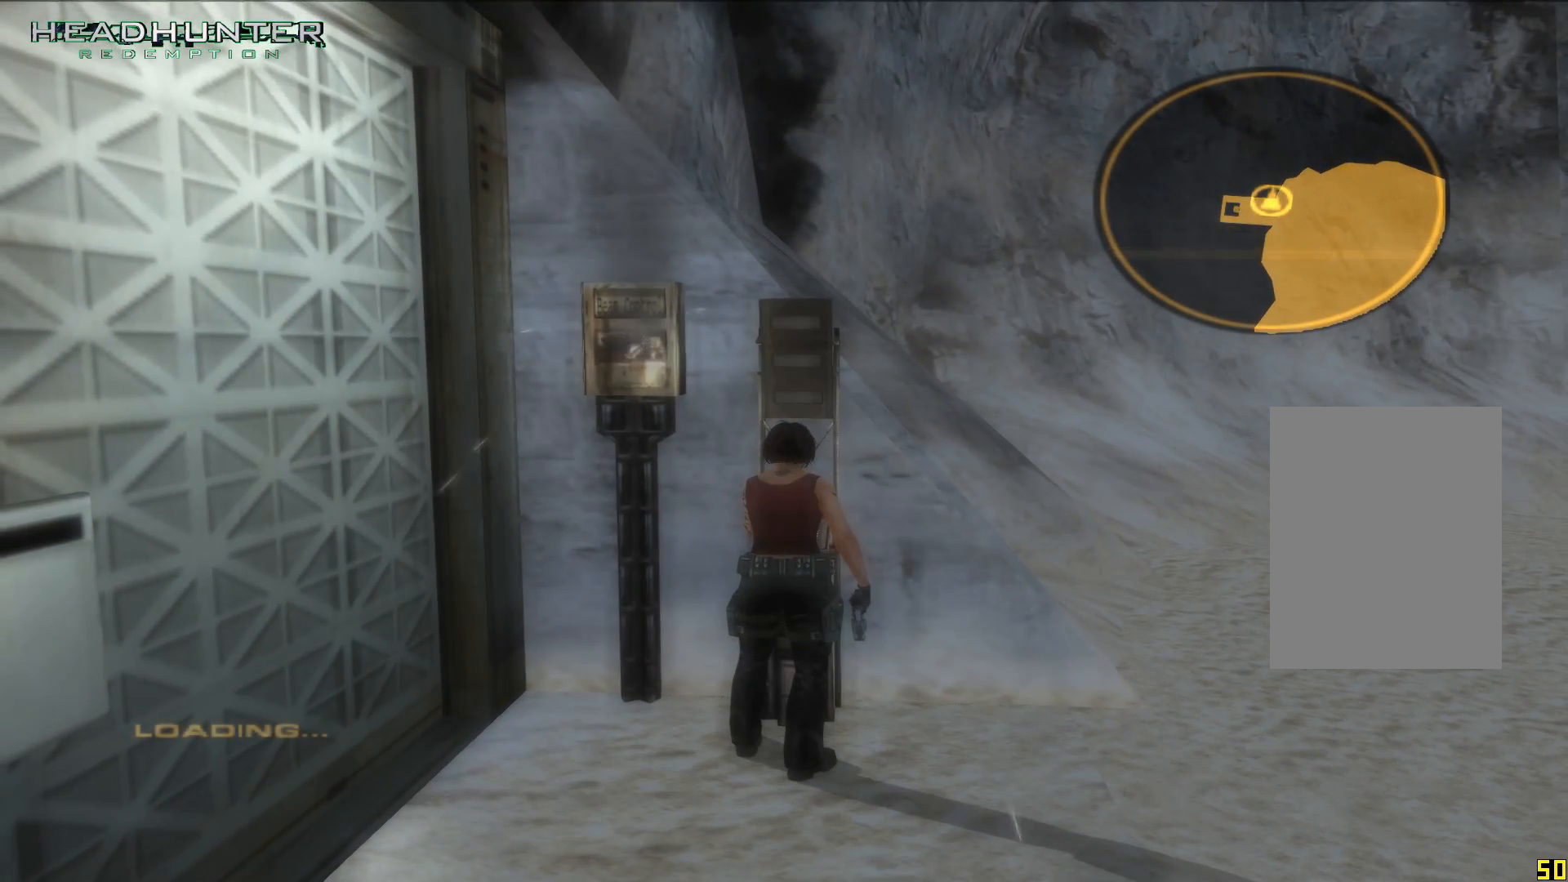
{"dt_ms": 1000, "buttons": [], "left_stick": "up", "right_stick": "center"}
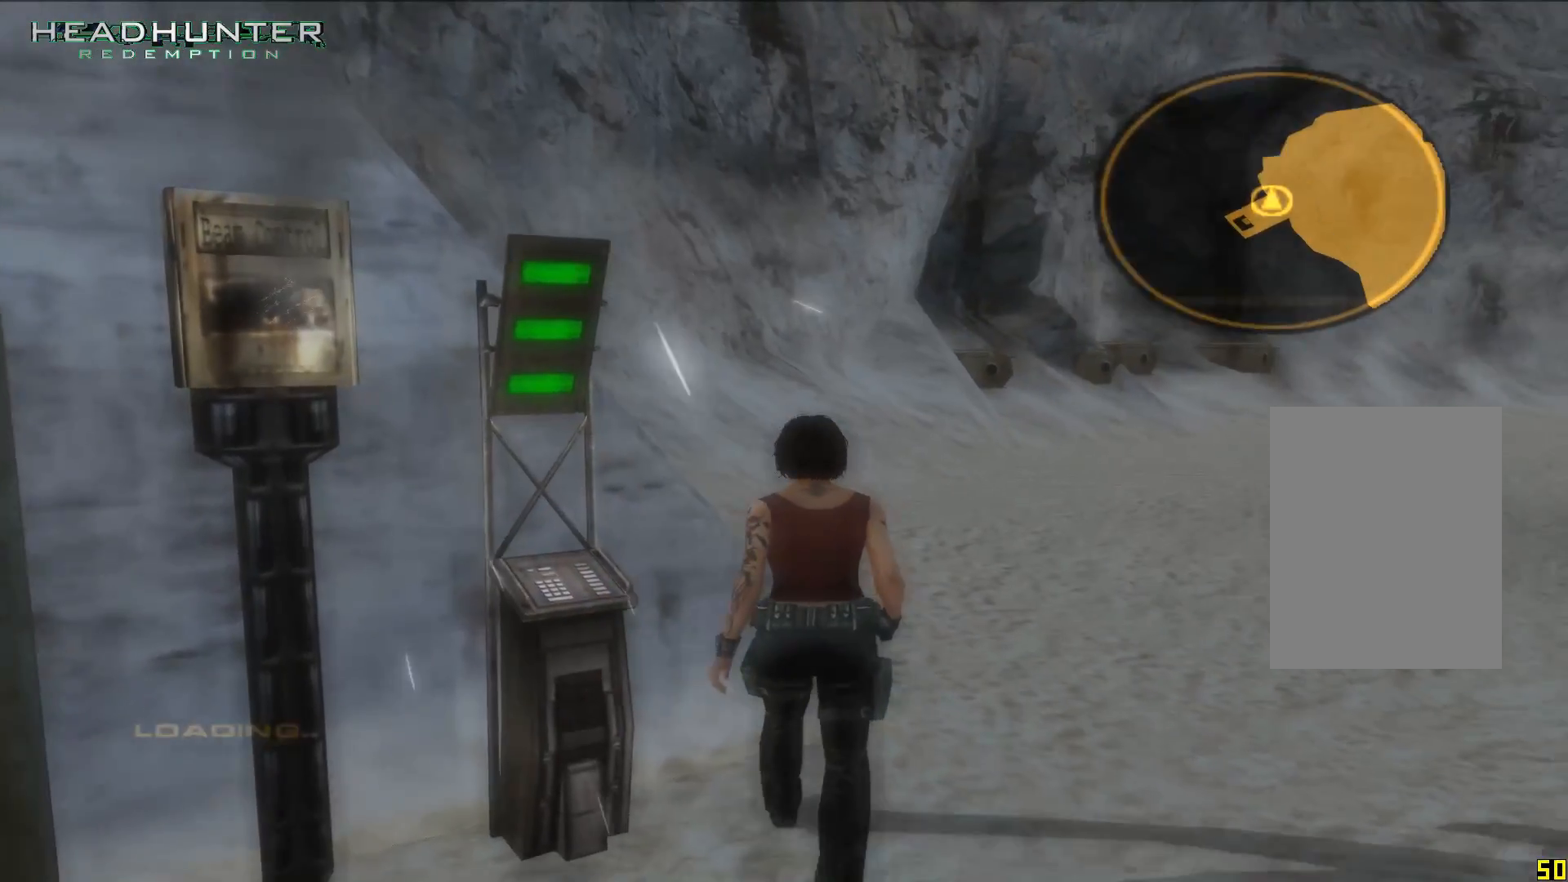
{"dt_ms": 1000, "buttons": [], "left_stick": "center", "right_stick": "center"}